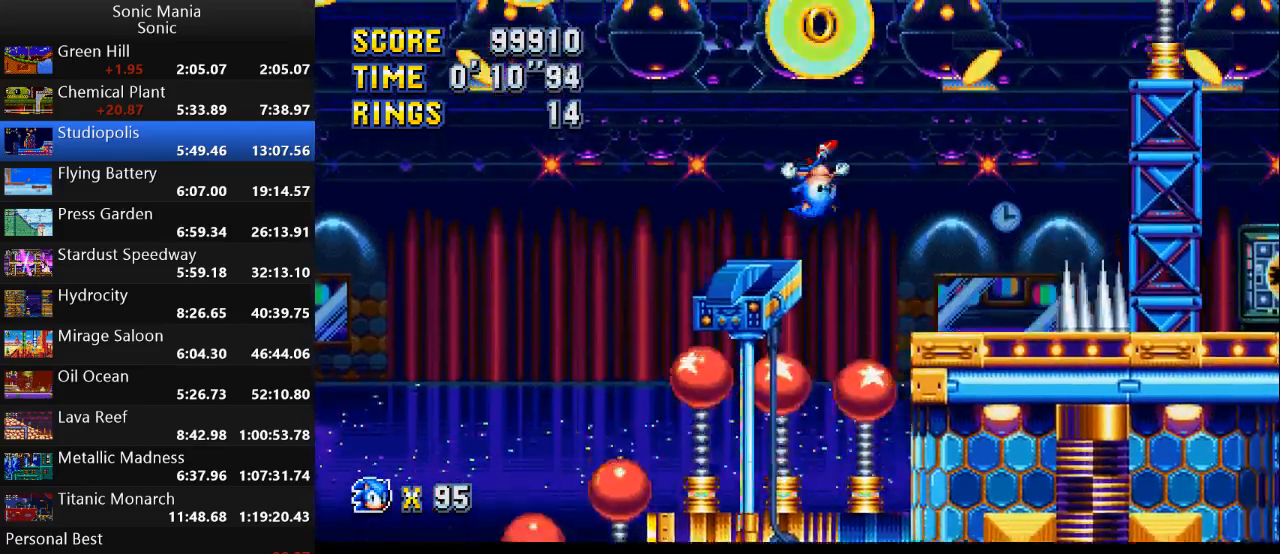
Gameplay with a controller (Xbox layout); each line is a JSON object with the inputs held at the frame after it. "events" lists button and stick changes between this image and that frame as [ms after this image, input, new state], when the widget could be followed in between. Not read: DPAD_DOWN DPAD_LEFT DPAD_RIGHT DPAD_UP L2 L3 R1 R2 R3 SELECT START X Y.
{"buttons": [], "left_stick": "right", "right_stick": "center", "events": [[300, "left_stick", "center"], [367, "left_stick", "left"], [500, "left_stick", "right"]]}
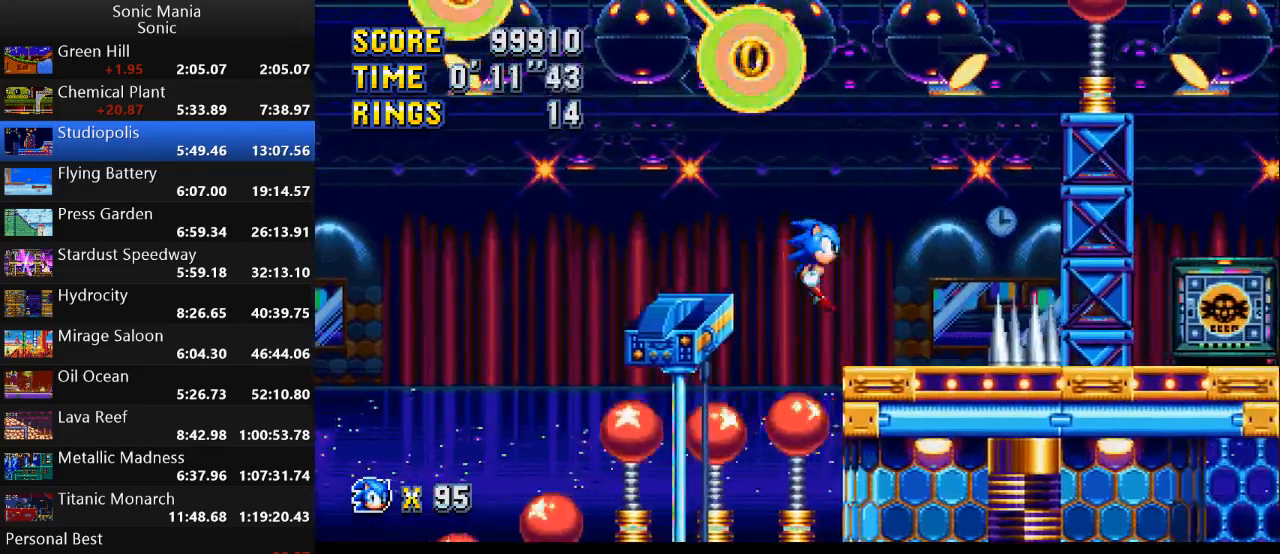
{"buttons": [], "left_stick": "right", "right_stick": "center", "events": [[333, "A", "down"], [467, "A", "up"]]}
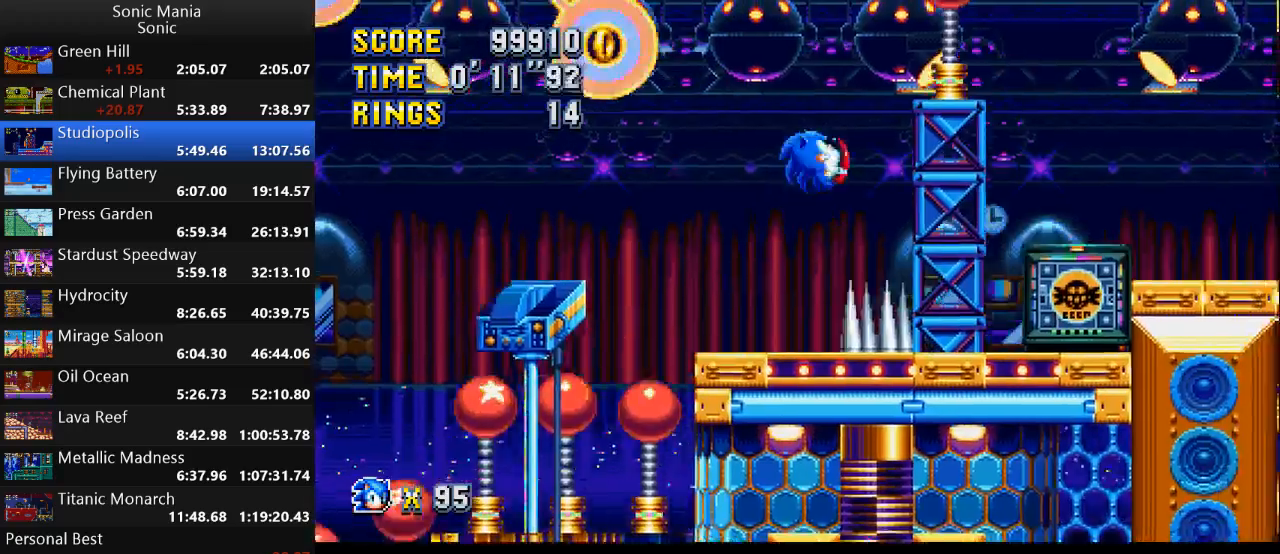
{"buttons": ["B"], "left_stick": "right", "right_stick": "center", "events": [[33, "B", "down"]]}
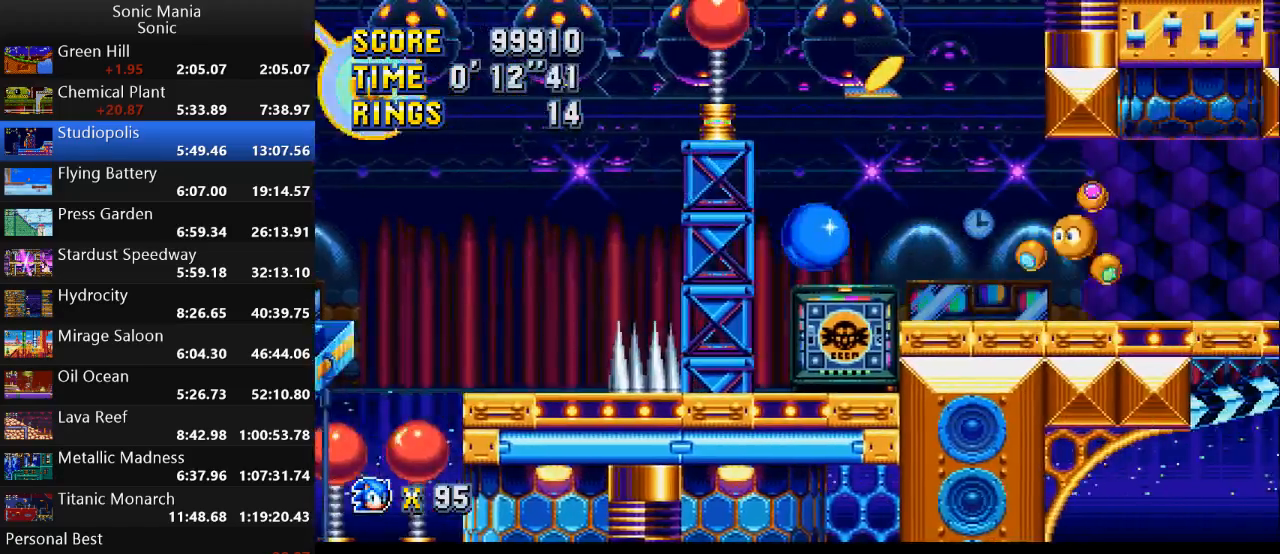
{"buttons": [], "left_stick": "right", "right_stick": "center", "events": [[167, "B", "up"]]}
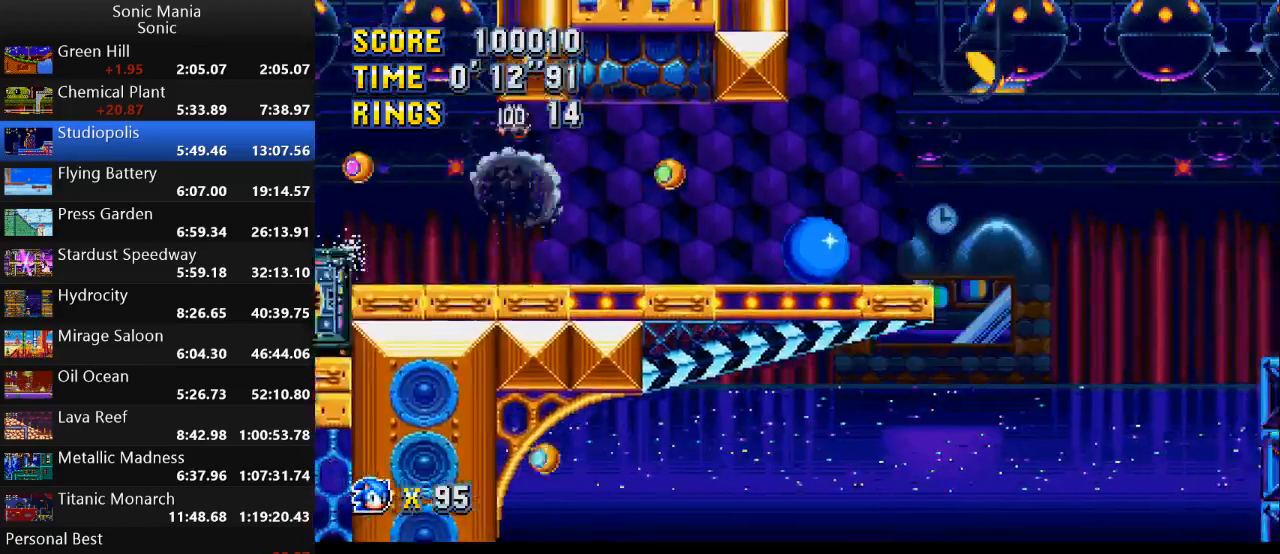
{"buttons": [], "left_stick": "right", "right_stick": "center", "events": []}
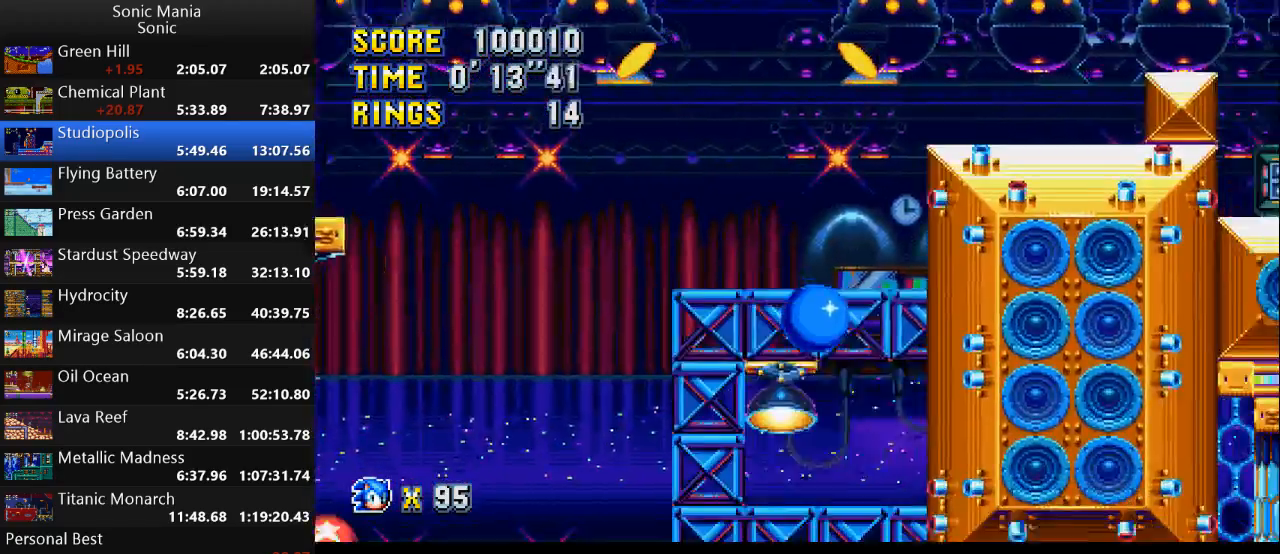
{"buttons": [], "left_stick": "center", "right_stick": "center", "events": [[367, "left_stick", "center"]]}
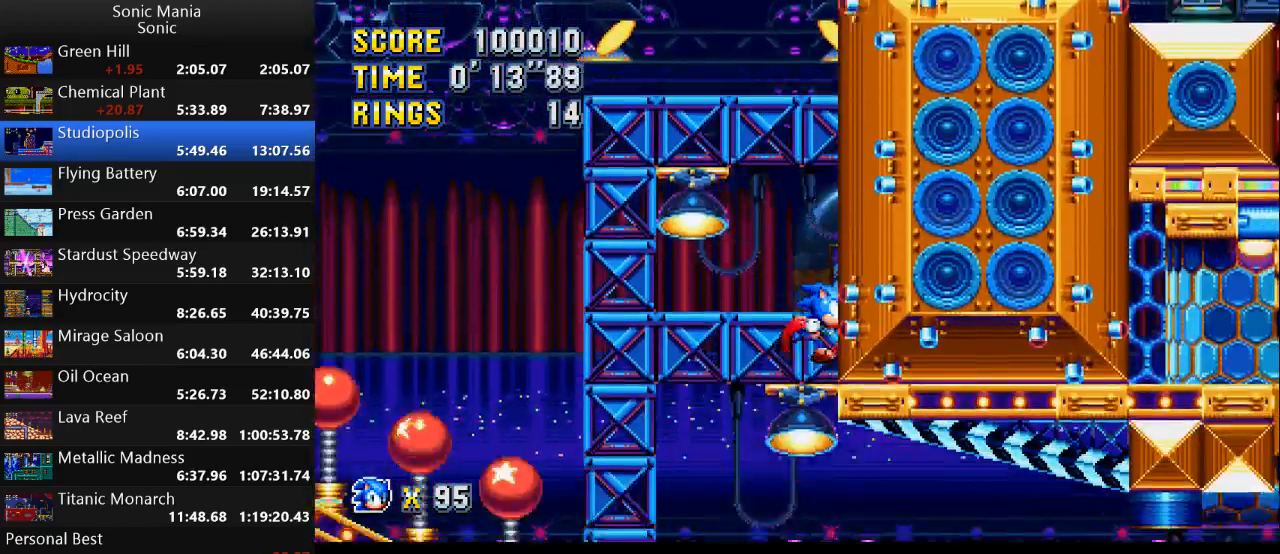
{"buttons": ["A"], "left_stick": "left", "right_stick": "center", "events": [[133, "left_stick", "left"], [167, "A", "down"]]}
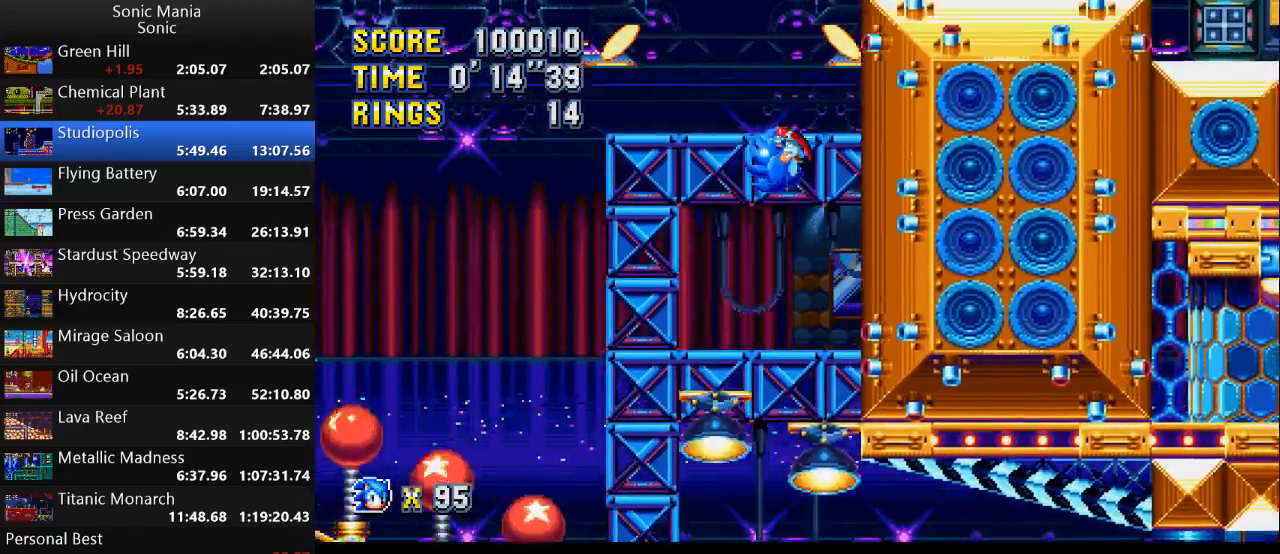
{"buttons": ["B"], "left_stick": "right", "right_stick": "center", "events": [[67, "A", "up"], [67, "left_stick", "right"], [267, "left_stick", "left"], [433, "B", "down"], [467, "left_stick", "right"]]}
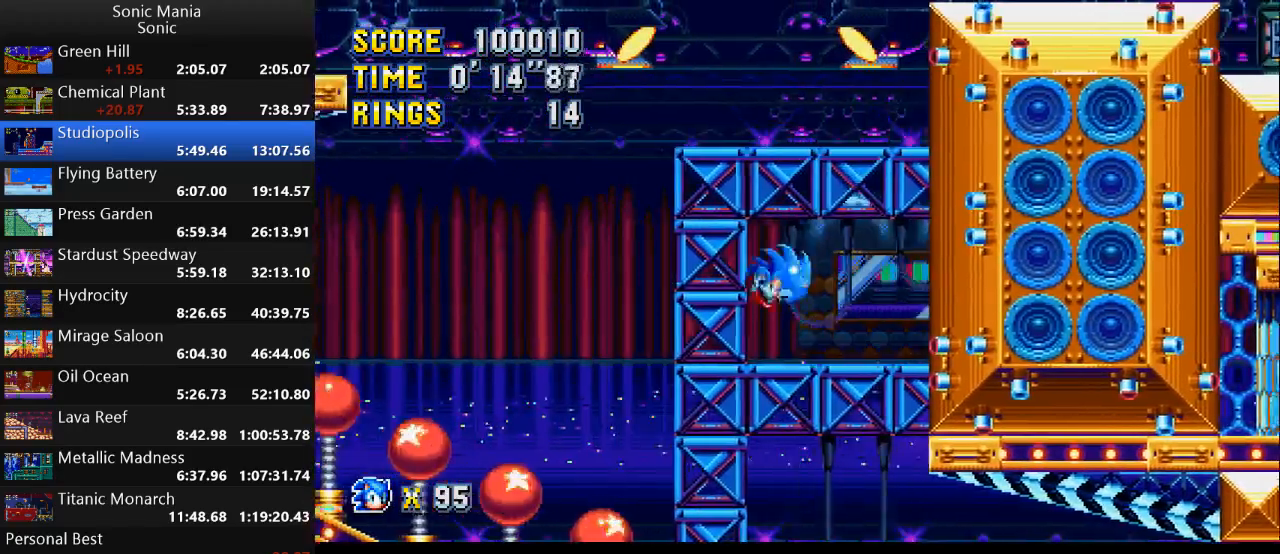
{"buttons": ["B"], "left_stick": "right", "right_stick": "center", "events": []}
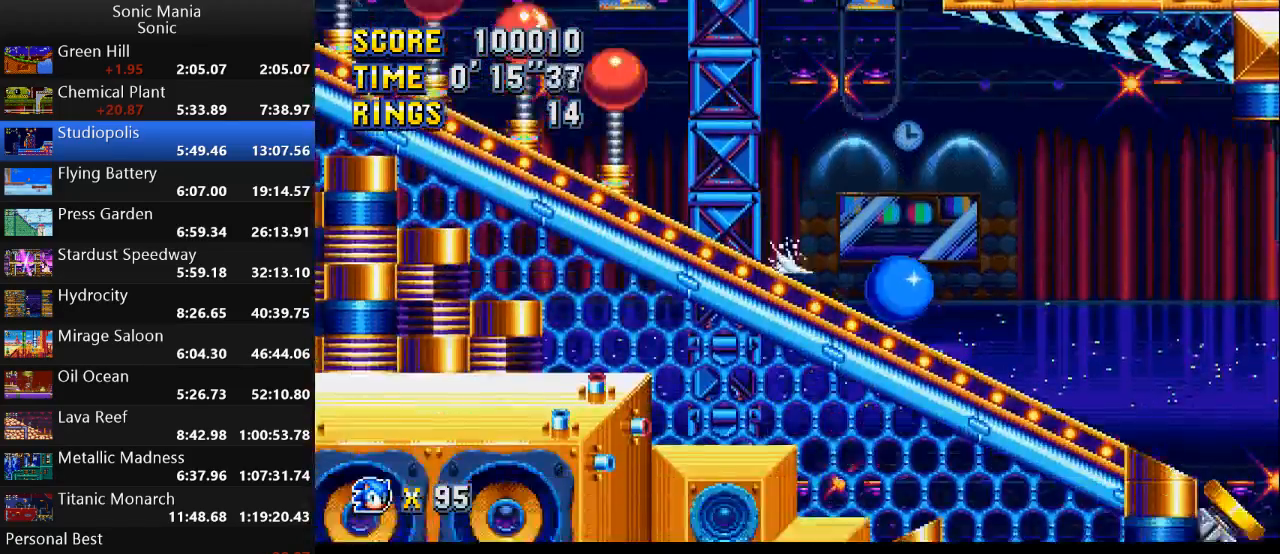
{"buttons": [], "left_stick": "left", "right_stick": "center", "events": [[200, "B", "up"], [300, "left_stick", "left"]]}
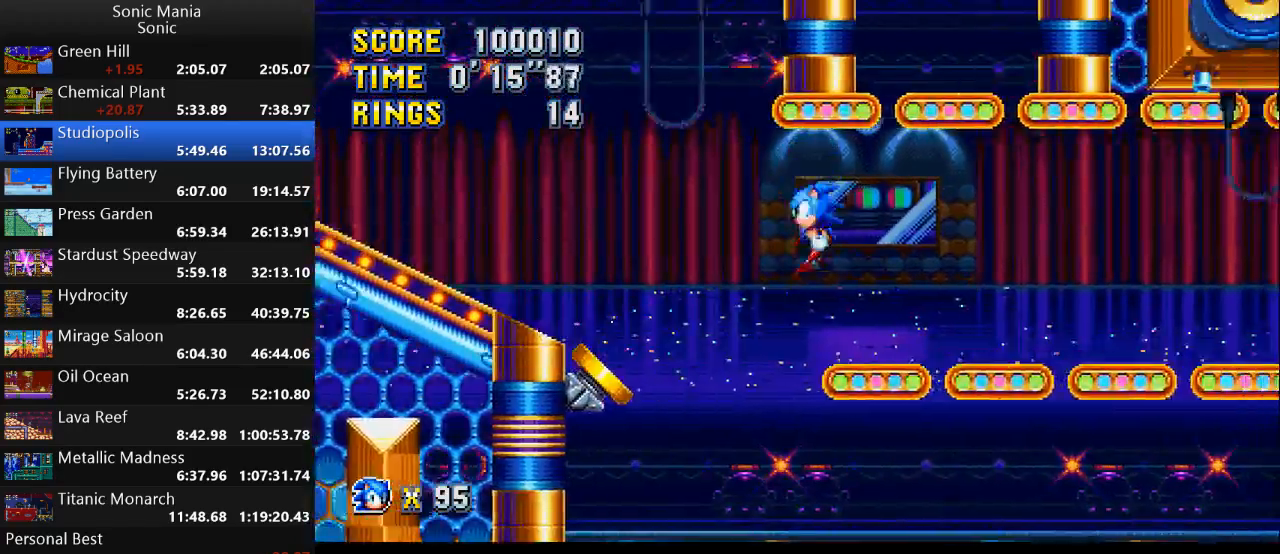
{"buttons": [], "left_stick": "left", "right_stick": "center", "events": [[400, "A", "down"], [467, "A", "up"]]}
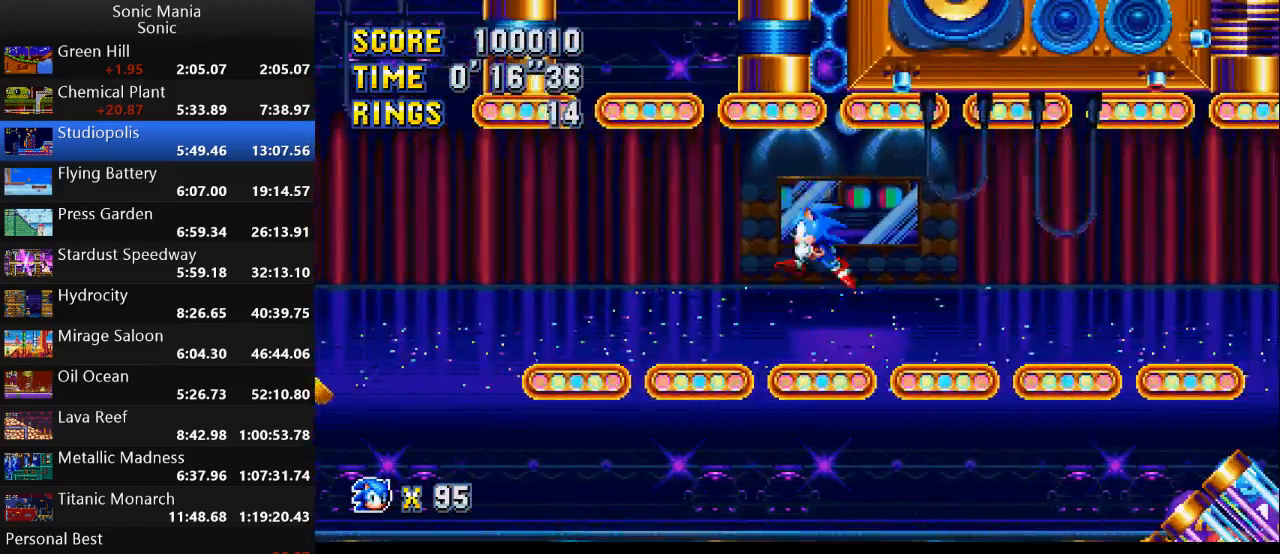
{"buttons": [], "left_stick": "left", "right_stick": "center", "events": []}
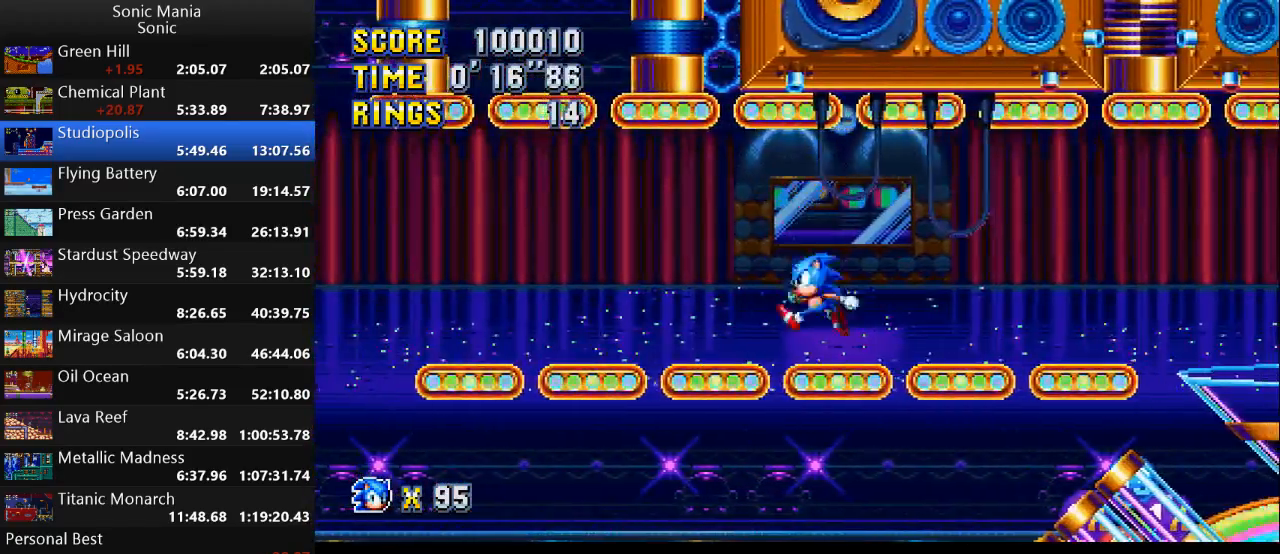
{"buttons": [], "left_stick": "left", "right_stick": "center", "events": []}
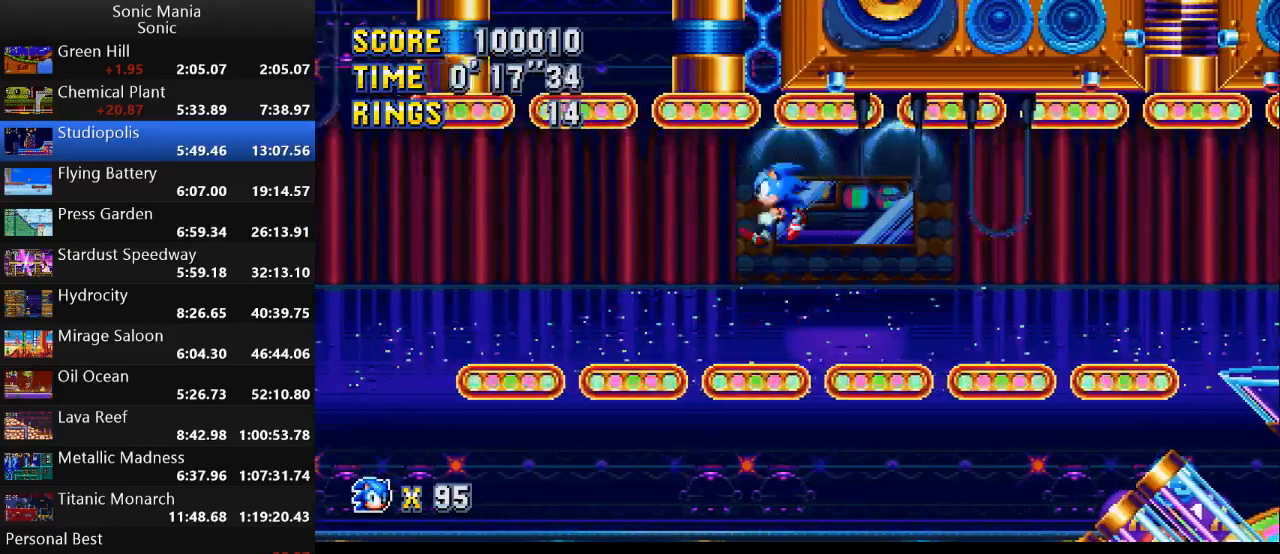
{"buttons": [], "left_stick": "center", "right_stick": "center", "events": [[333, "left_stick", "center"]]}
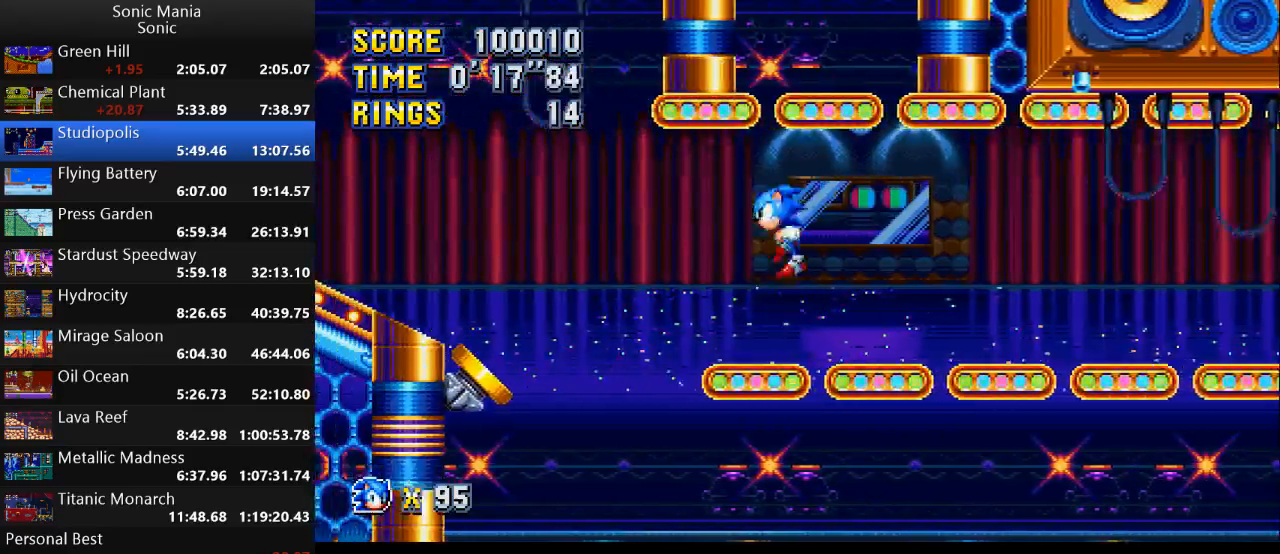
{"buttons": [], "left_stick": "right", "right_stick": "center", "events": [[100, "left_stick", "right"]]}
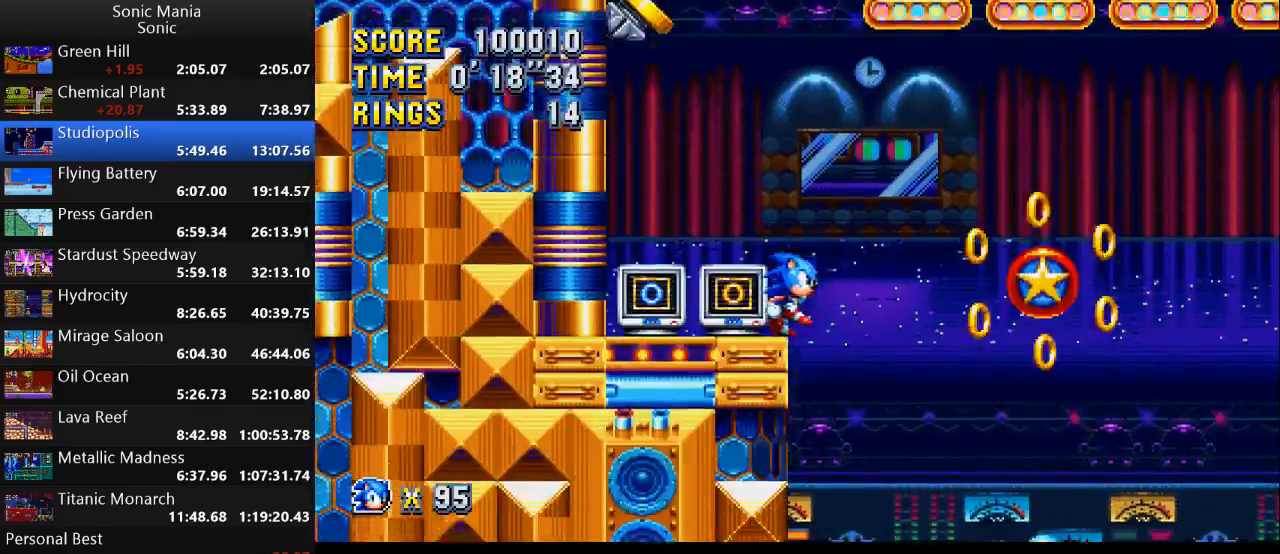
{"buttons": [], "left_stick": "right", "right_stick": "center", "events": [[233, "left_stick", "left"], [267, "A", "down"], [333, "A", "up"], [467, "left_stick", "right"]]}
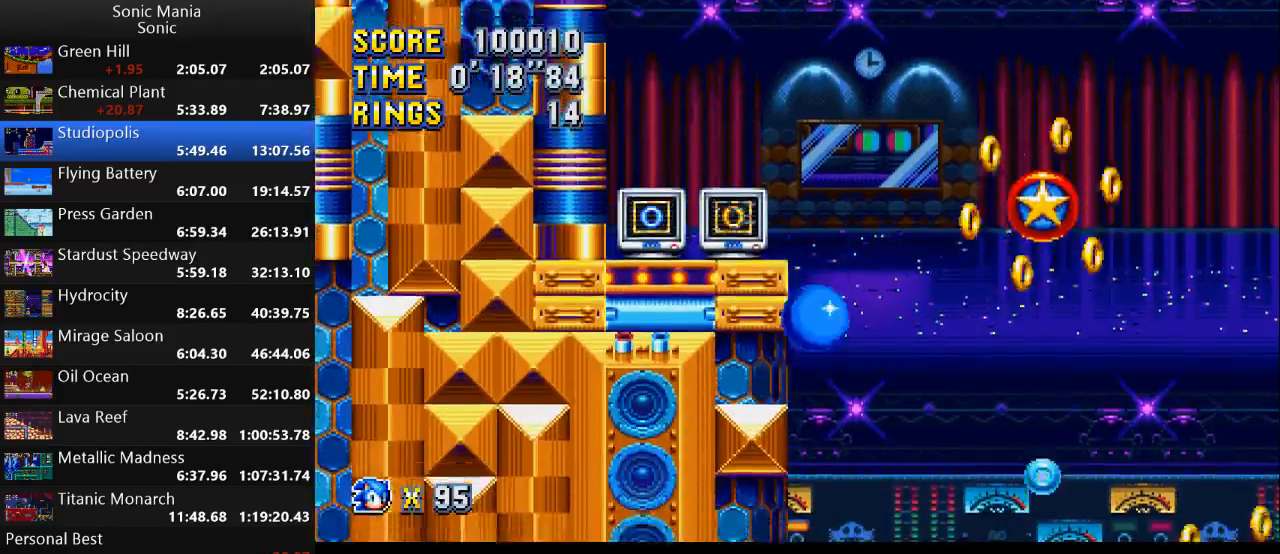
{"buttons": [], "left_stick": "left", "right_stick": "center", "events": [[233, "left_stick", "left"]]}
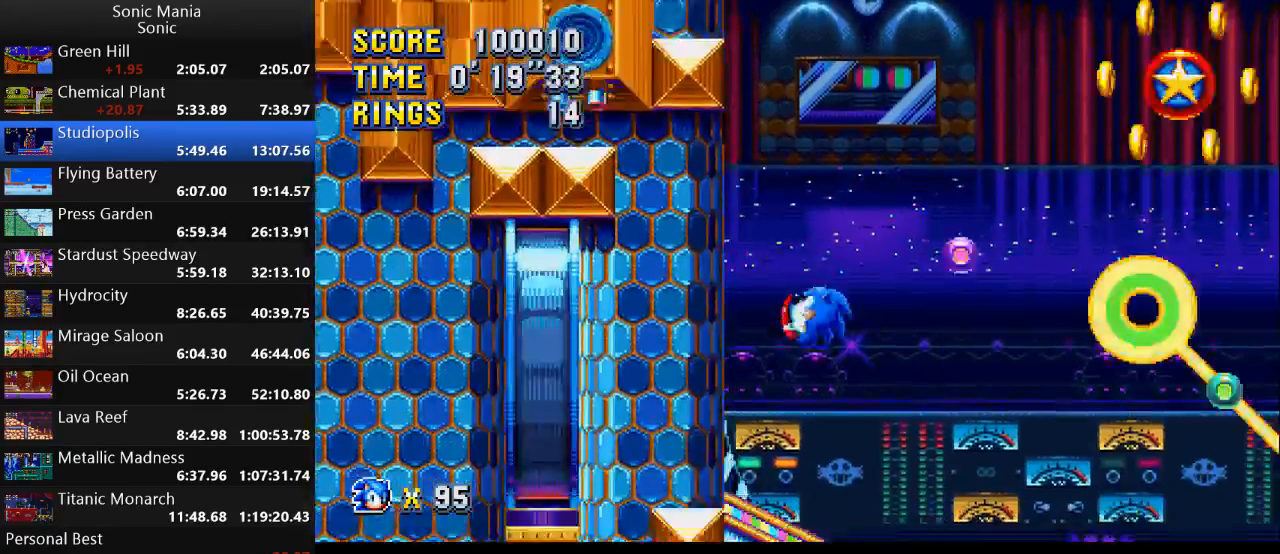
{"buttons": [], "left_stick": "left", "right_stick": "center", "events": [[300, "left_stick", "center"], [400, "A", "down"], [400, "left_stick", "left"], [500, "A", "up"]]}
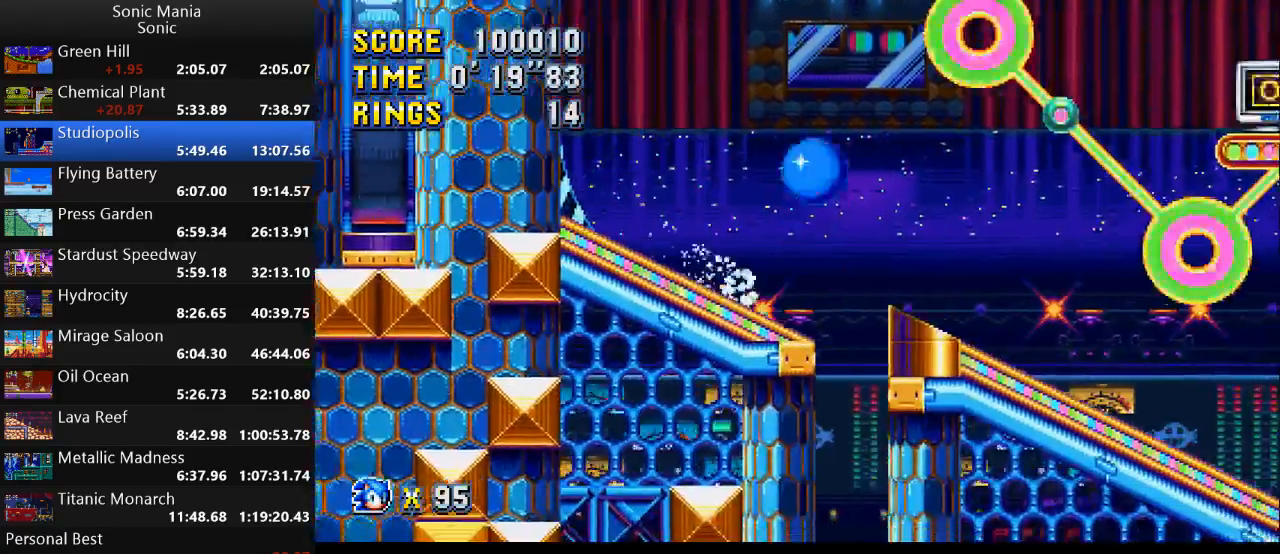
{"buttons": [], "left_stick": "center", "right_stick": "center", "events": [[67, "left_stick", "right"], [300, "left_stick", "left"], [500, "left_stick", "center"]]}
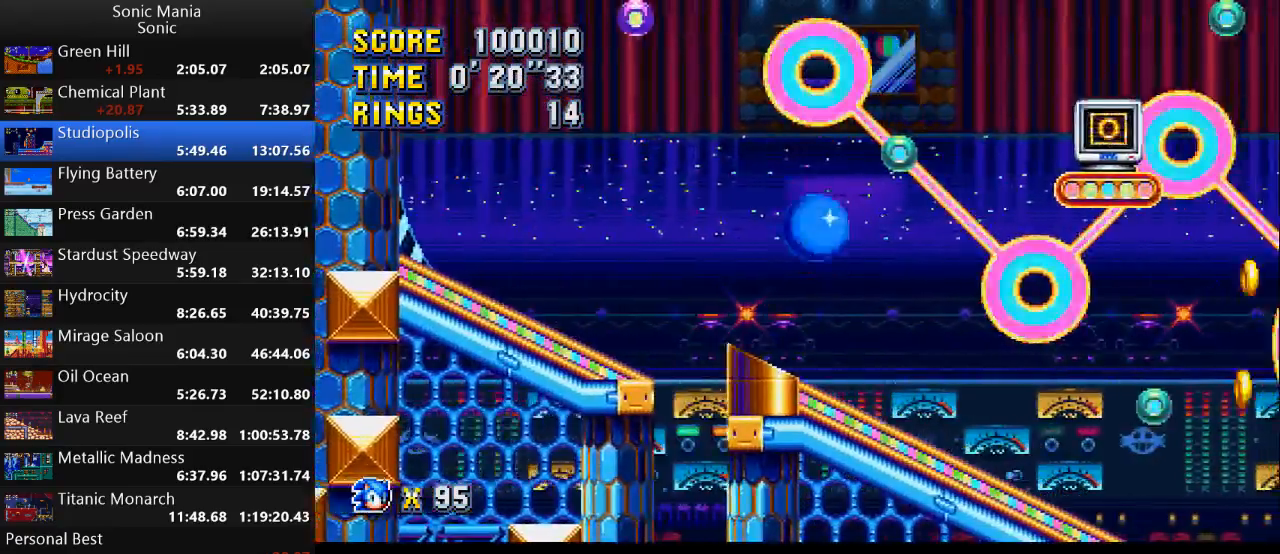
{"buttons": [], "left_stick": "right", "right_stick": "center", "events": [[67, "left_stick", "right"]]}
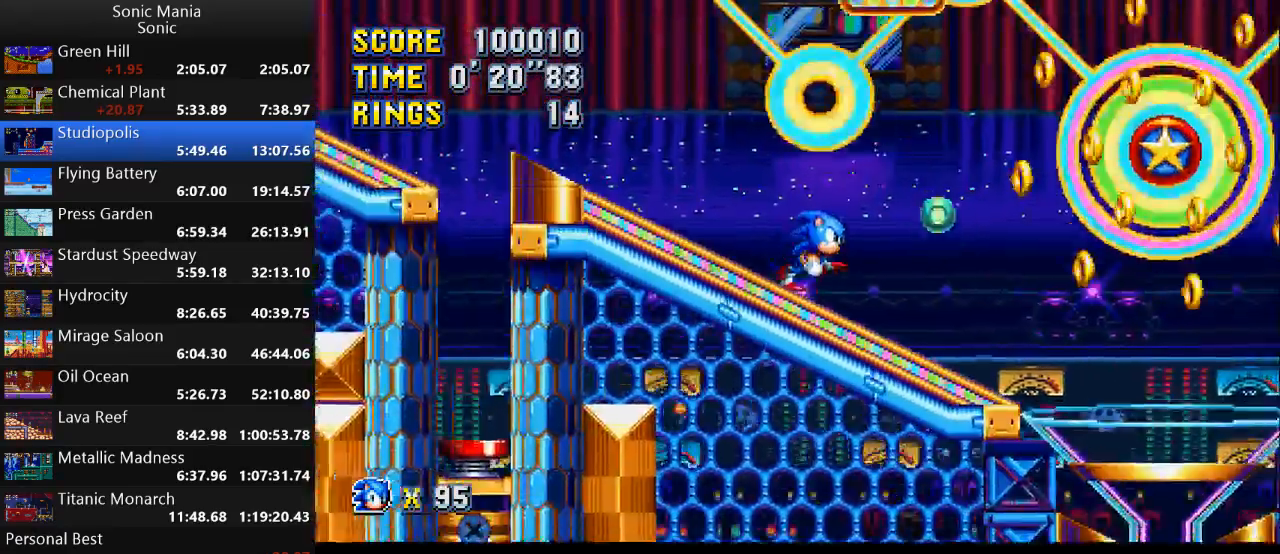
{"buttons": [], "left_stick": "down-right", "right_stick": "center", "events": [[467, "left_stick", "down-right"]]}
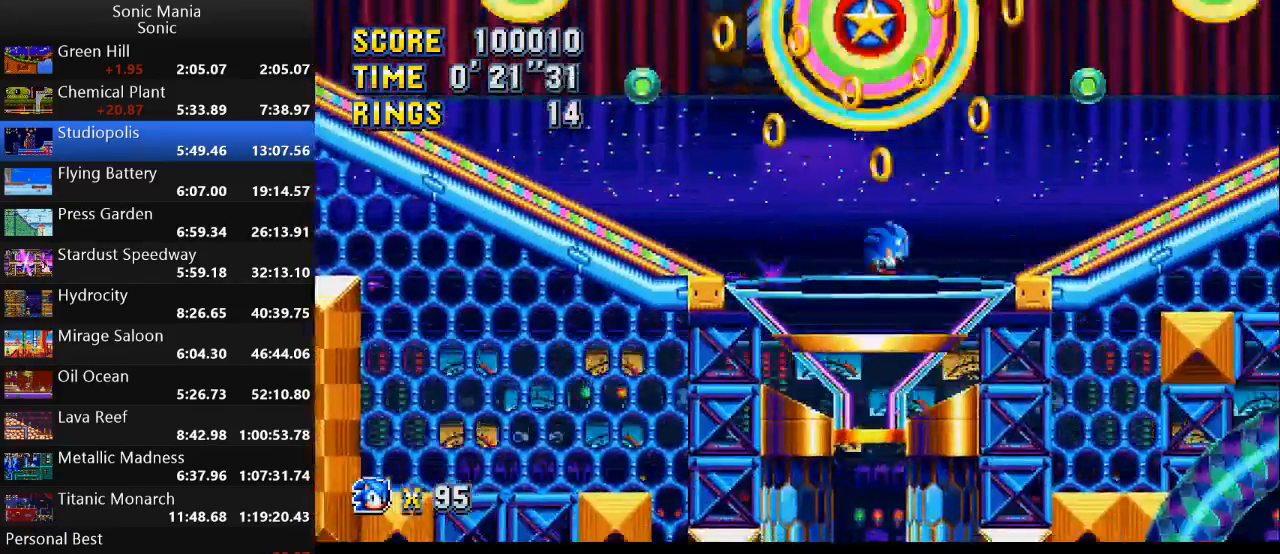
{"buttons": [], "left_stick": "down", "right_stick": "center", "events": [[33, "left_stick", "down"]]}
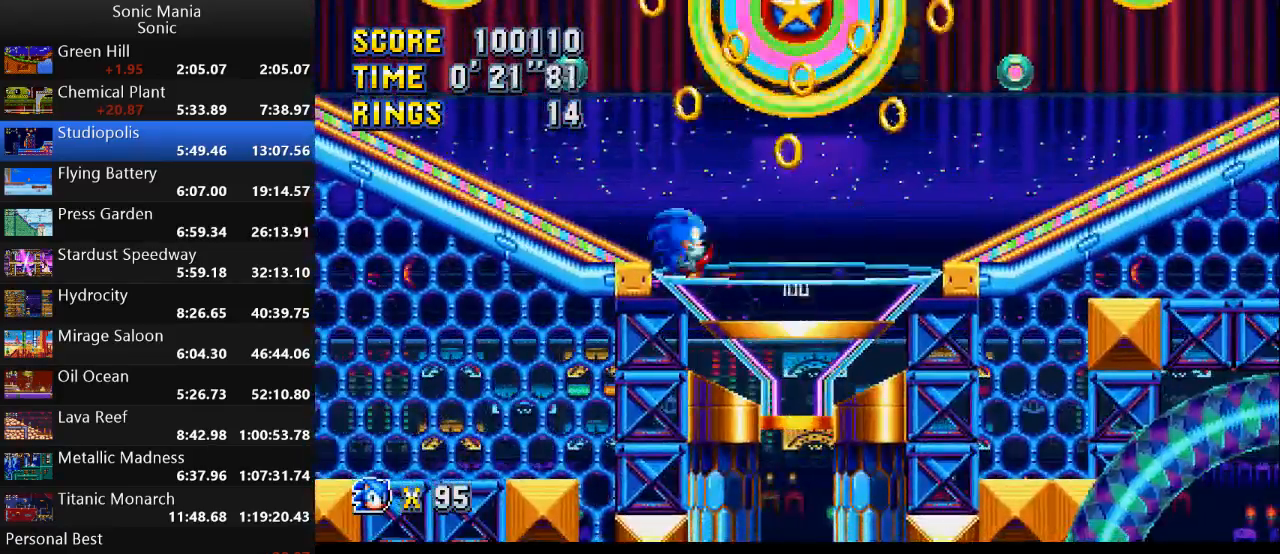
{"buttons": [], "left_stick": "down", "right_stick": "center", "events": []}
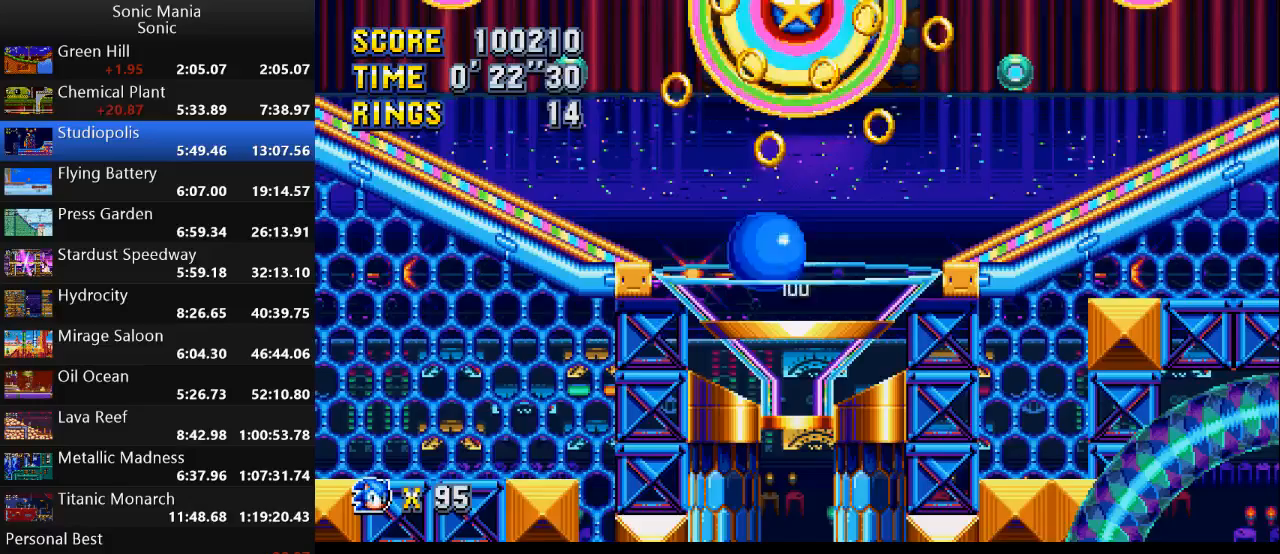
{"buttons": [], "left_stick": "down", "right_stick": "center", "events": []}
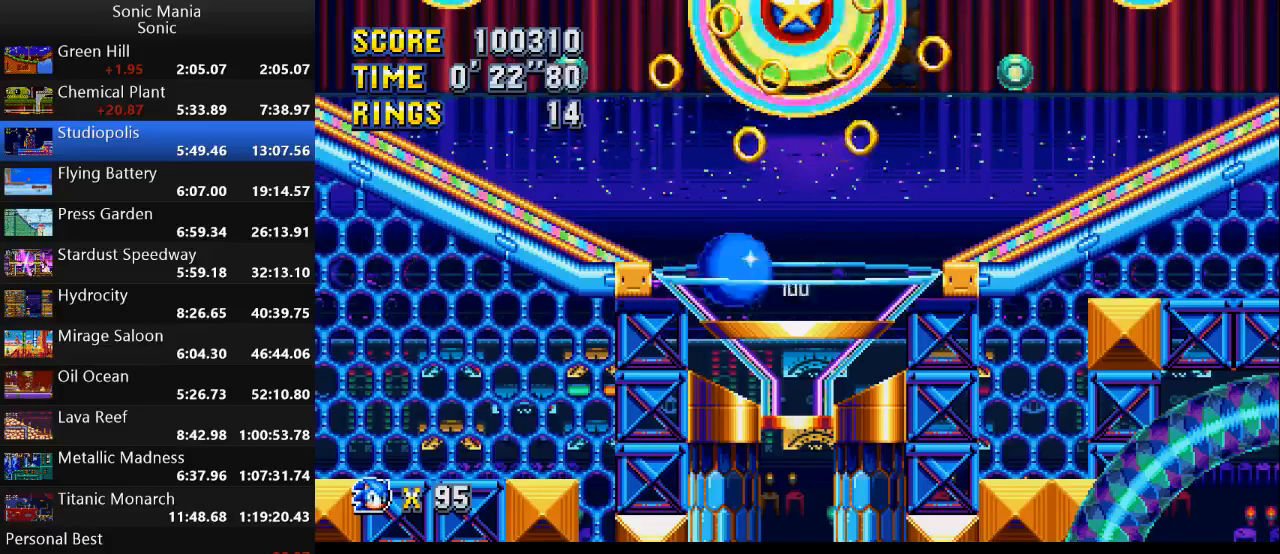
{"buttons": [], "left_stick": "down", "right_stick": "center", "events": []}